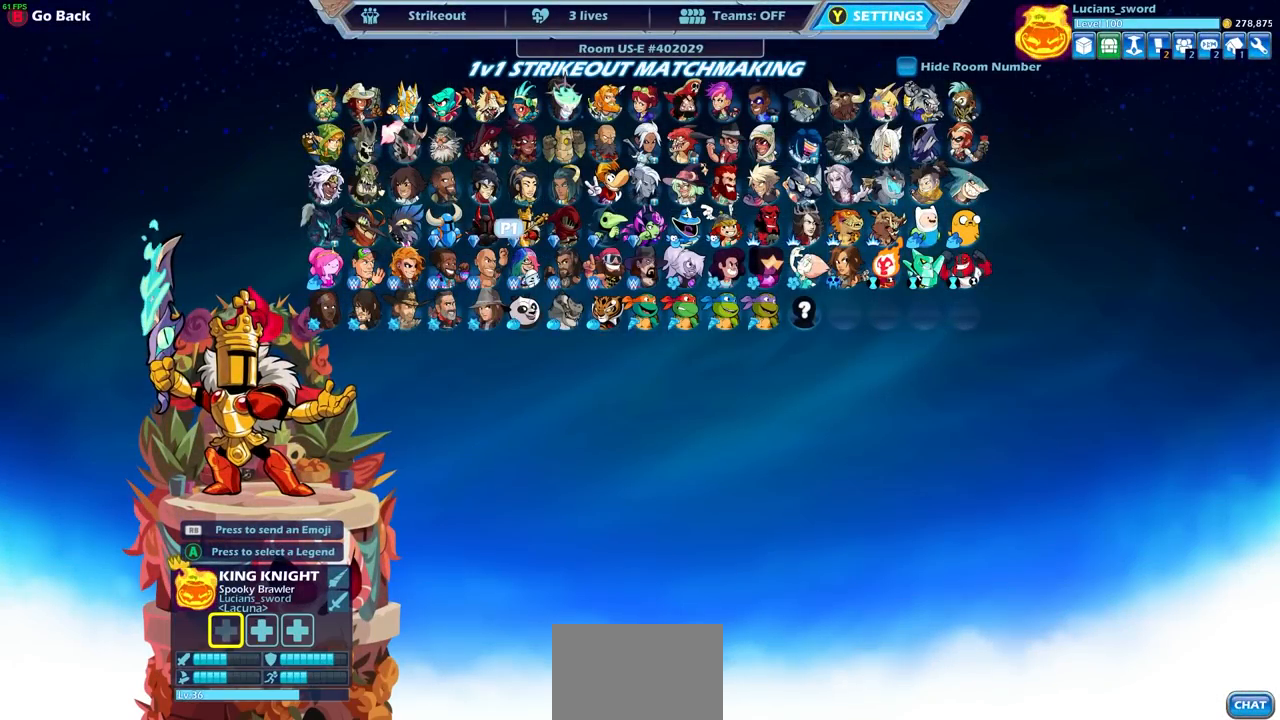
Gameplay with a controller (PlayStation layout); each line is a JSON object with the inputs held at the frame after it. "events" lists button and stick changes between this image and that frame as [ms after this image, input, new state], when the widget could be followed in between. Not read: R1.
{"buttons": [], "left_stick": "center", "right_stick": "center", "events": []}
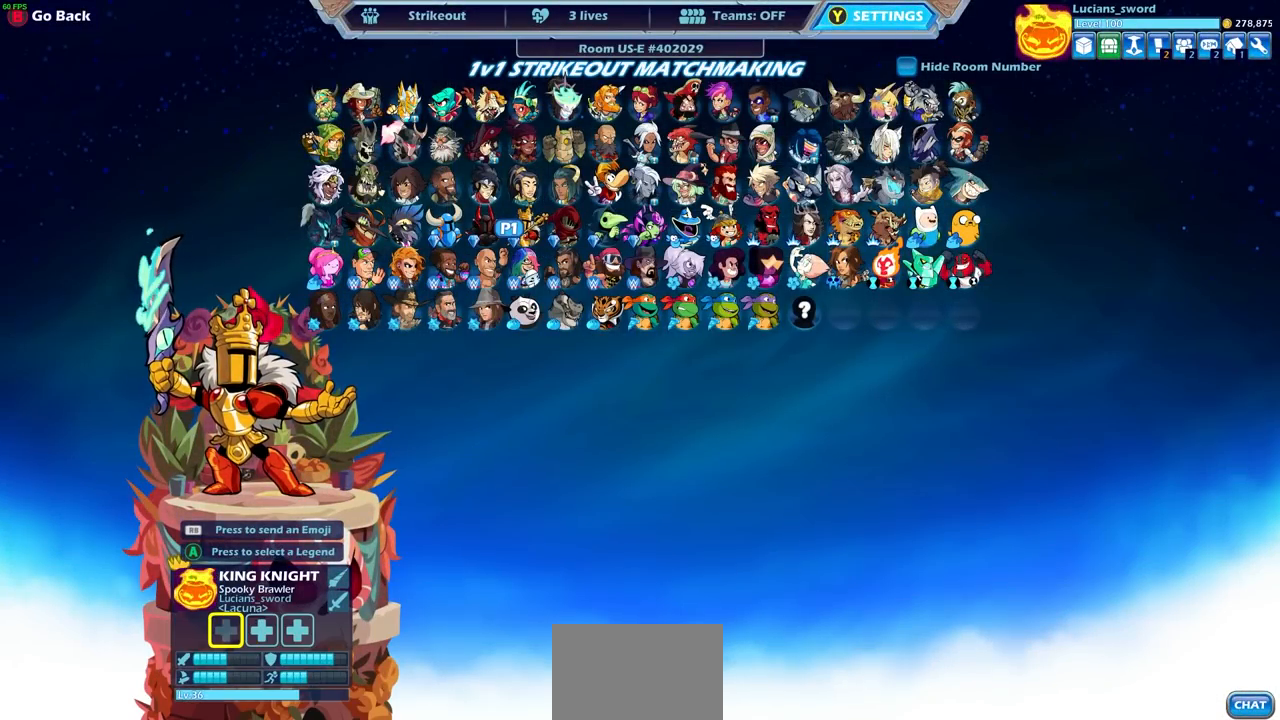
{"buttons": ["DPAD_LEFT"], "left_stick": "center", "right_stick": "center", "events": [[283, "DPAD_LEFT", "down"], [383, "DPAD_LEFT", "up"], [467, "DPAD_LEFT", "down"]]}
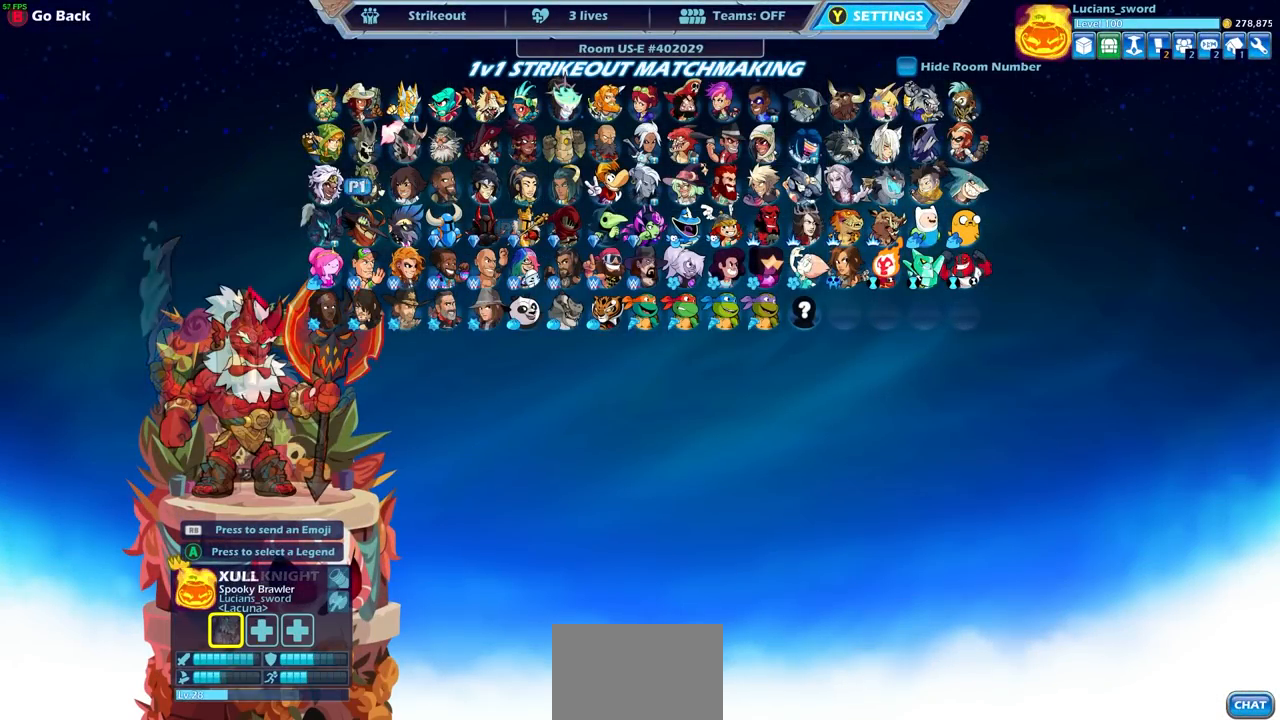
{"buttons": ["DPAD_LEFT"], "left_stick": "center", "right_stick": "center", "events": [[67, "DPAD_LEFT", "up"], [167, "DPAD_LEFT", "down"], [250, "DPAD_LEFT", "up"], [433, "DPAD_LEFT", "down"]]}
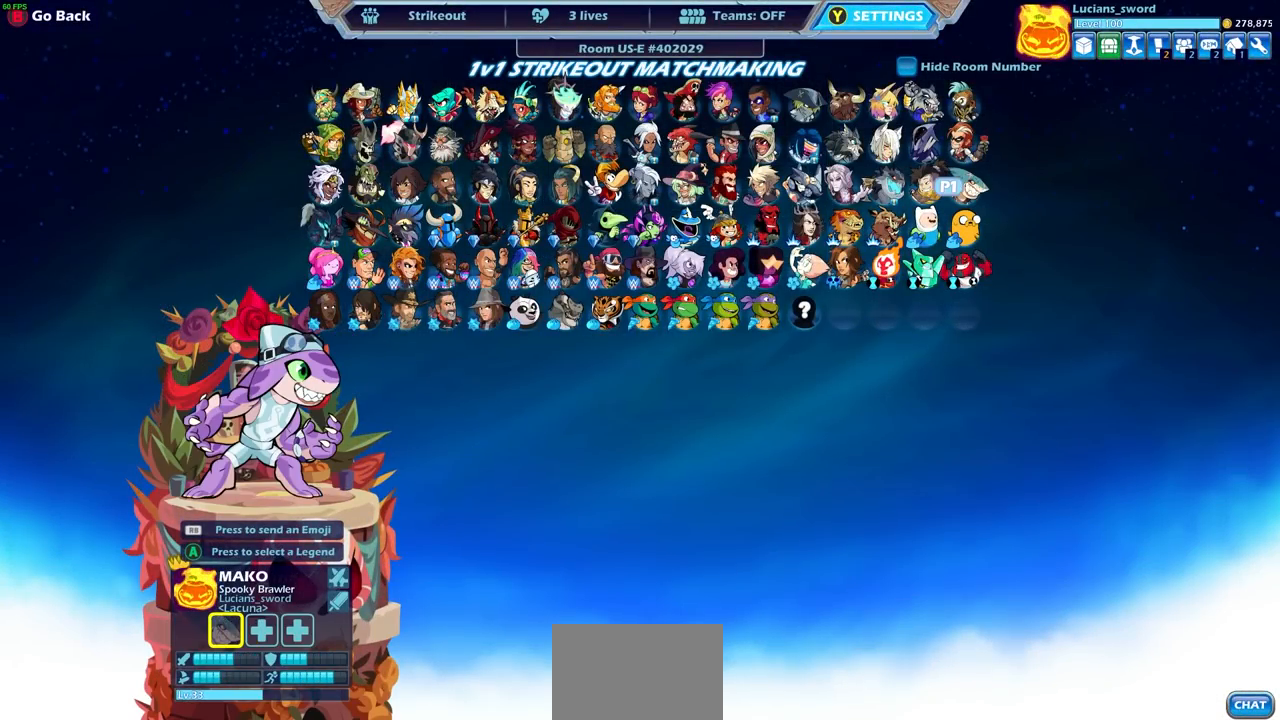
{"buttons": [], "left_stick": "center", "right_stick": "center", "events": [[17, "DPAD_LEFT", "up"], [333, "DPAD_LEFT", "down"], [433, "DPAD_LEFT", "up"]]}
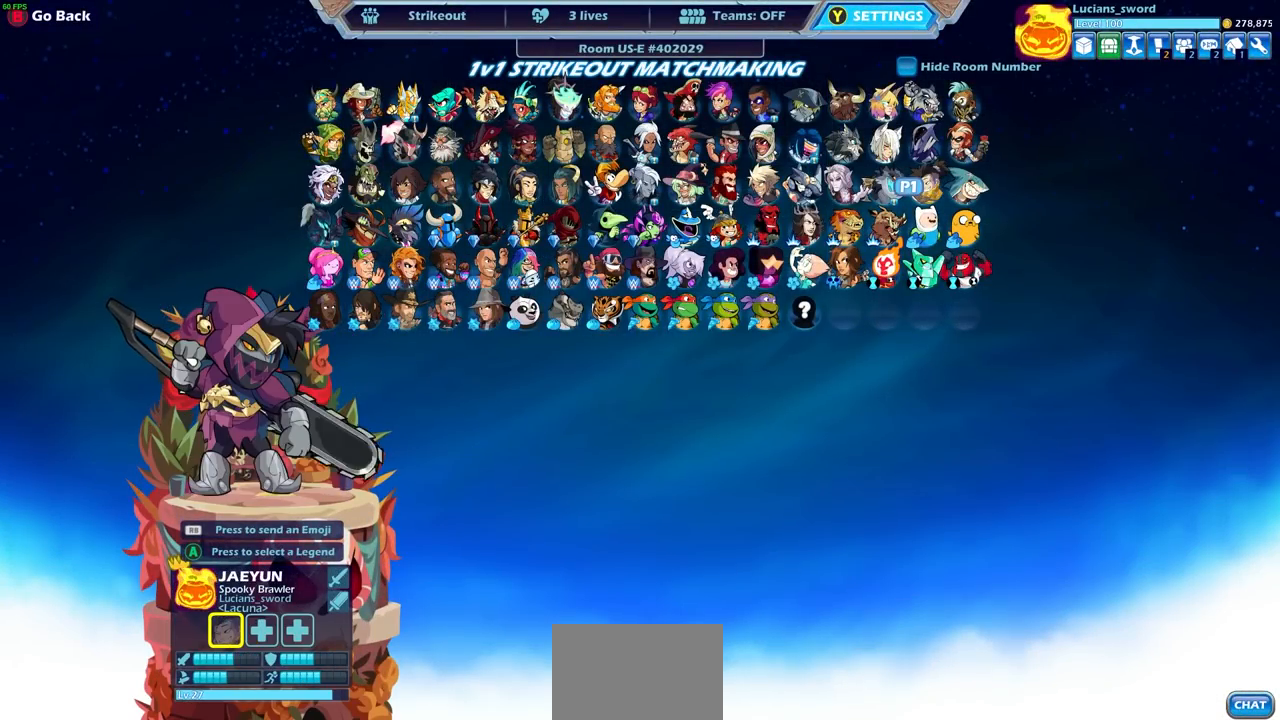
{"buttons": ["DPAD_RIGHT"], "left_stick": "center", "right_stick": "center", "events": [[33, "DPAD_LEFT", "down"], [133, "DPAD_LEFT", "up"], [300, "DPAD_UP", "down"], [400, "DPAD_UP", "up"], [500, "DPAD_RIGHT", "down"]]}
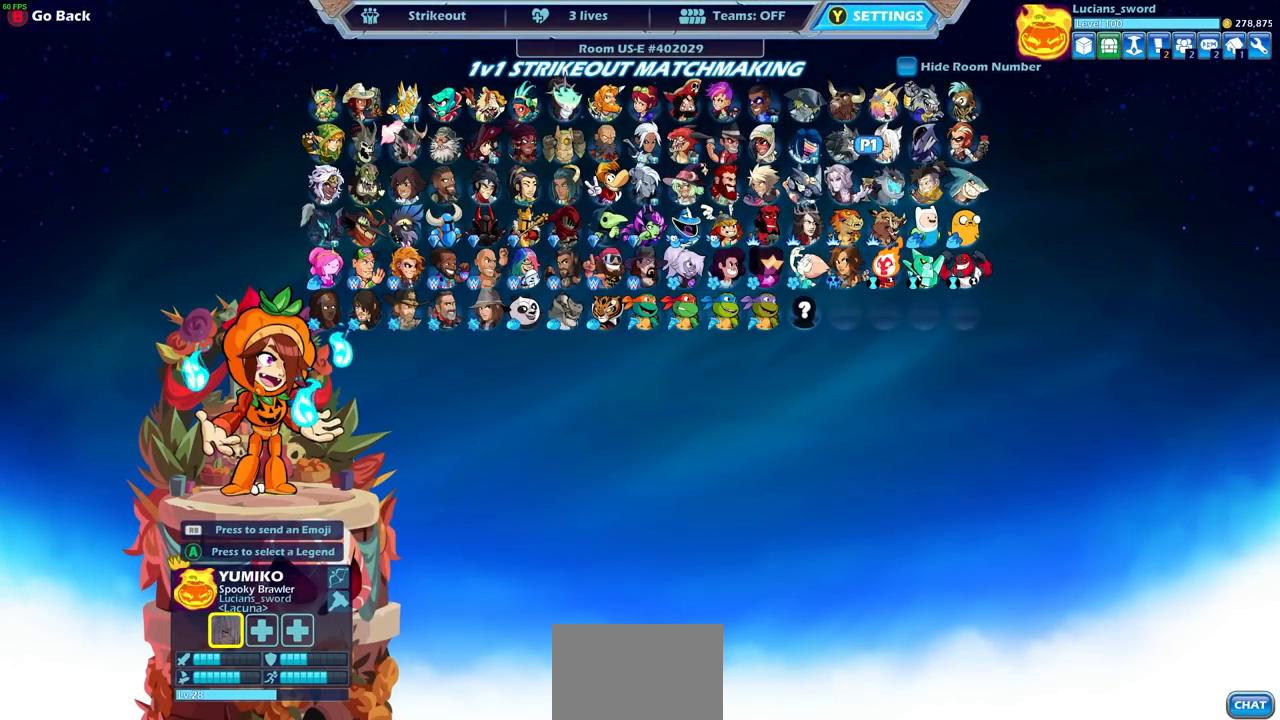
{"buttons": ["CROSS"], "left_stick": "center", "right_stick": "center", "events": [[100, "DPAD_RIGHT", "up"], [400, "CROSS", "down"]]}
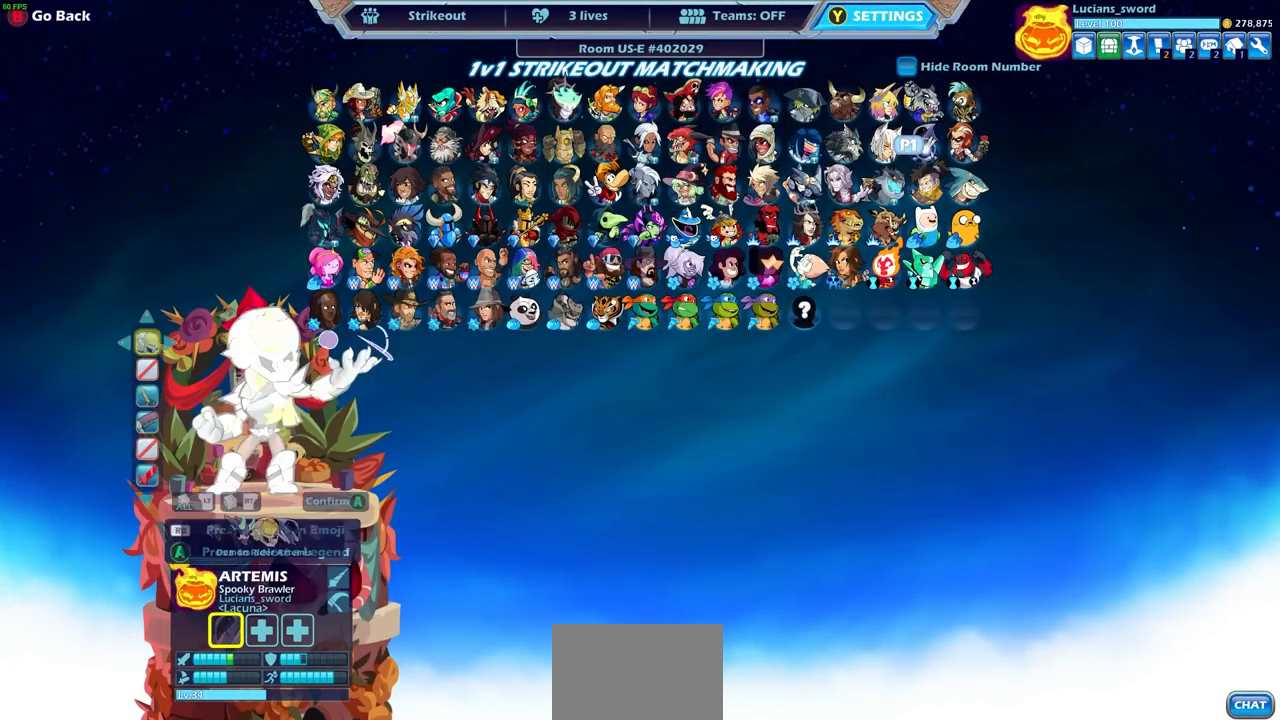
{"buttons": [], "left_stick": "center", "right_stick": "center", "events": [[17, "CROSS", "up"]]}
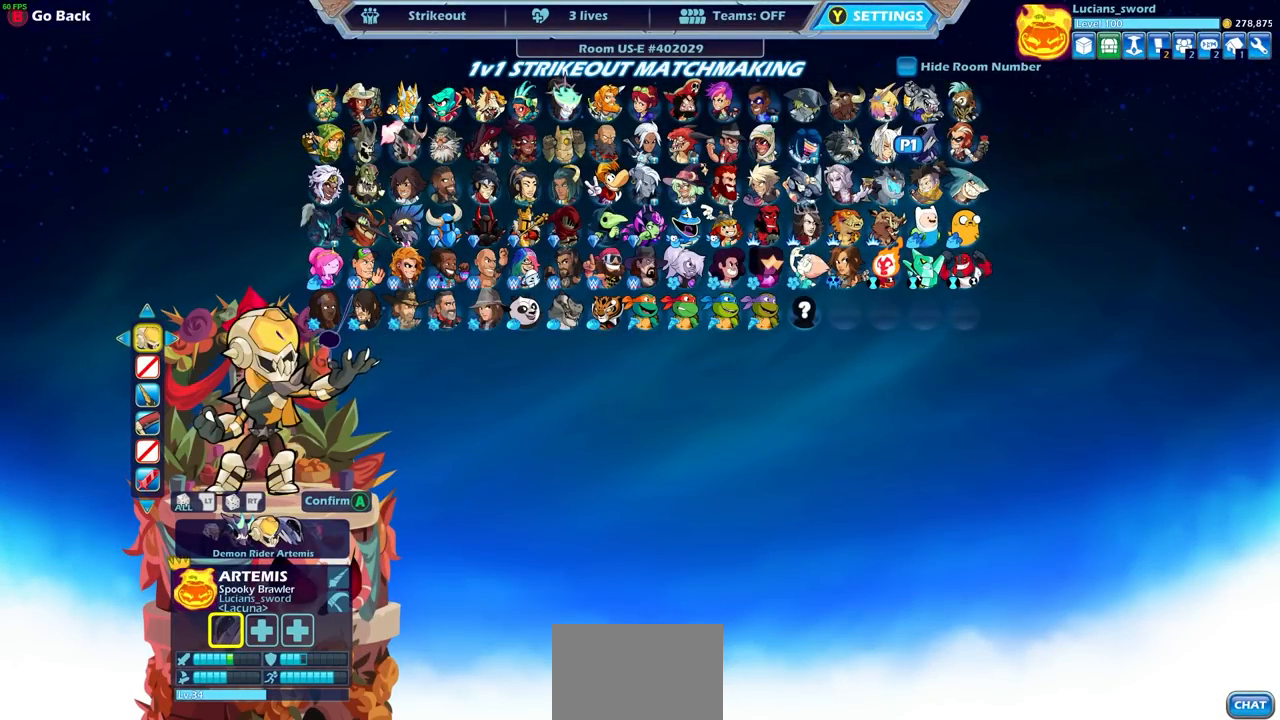
{"buttons": ["CROSS"], "left_stick": "center", "right_stick": "center", "events": [[500, "CROSS", "down"]]}
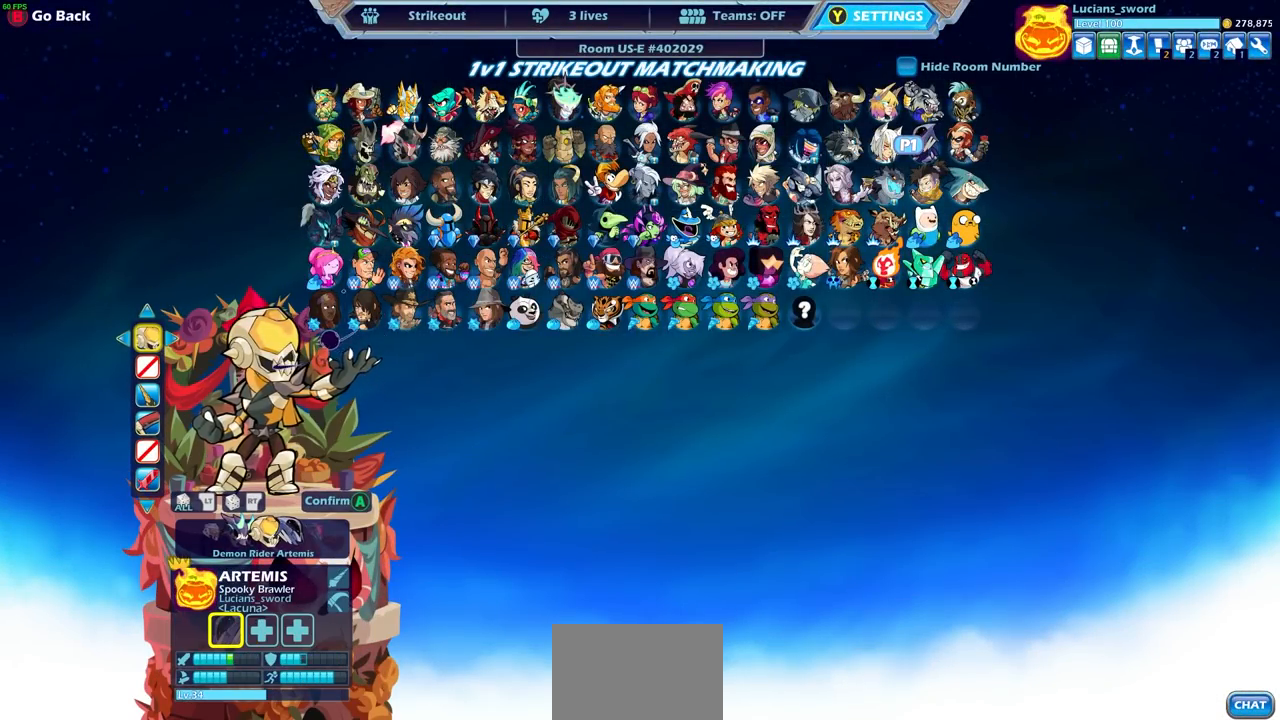
{"buttons": [], "left_stick": "center", "right_stick": "center", "events": [[100, "CROSS", "up"]]}
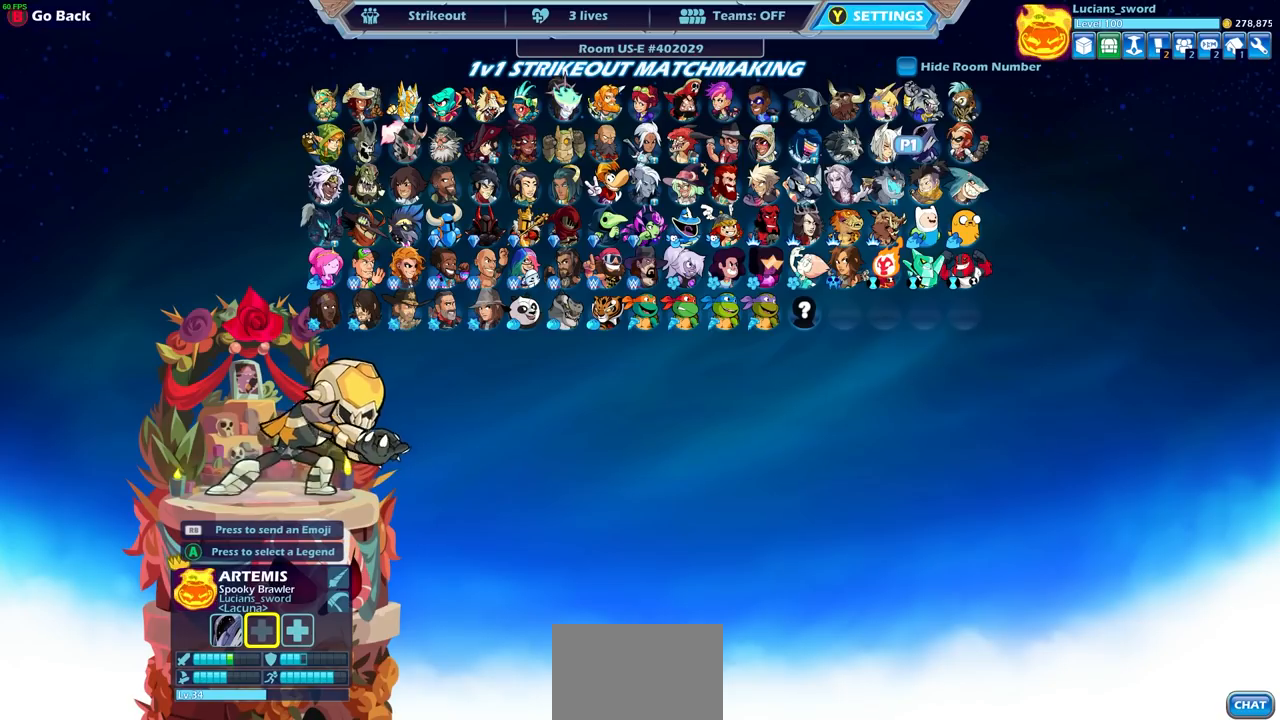
{"buttons": [], "left_stick": "center", "right_stick": "center", "events": [[150, "DPAD_RIGHT", "down"], [250, "DPAD_RIGHT", "up"], [367, "DPAD_RIGHT", "down"], [450, "DPAD_RIGHT", "up"]]}
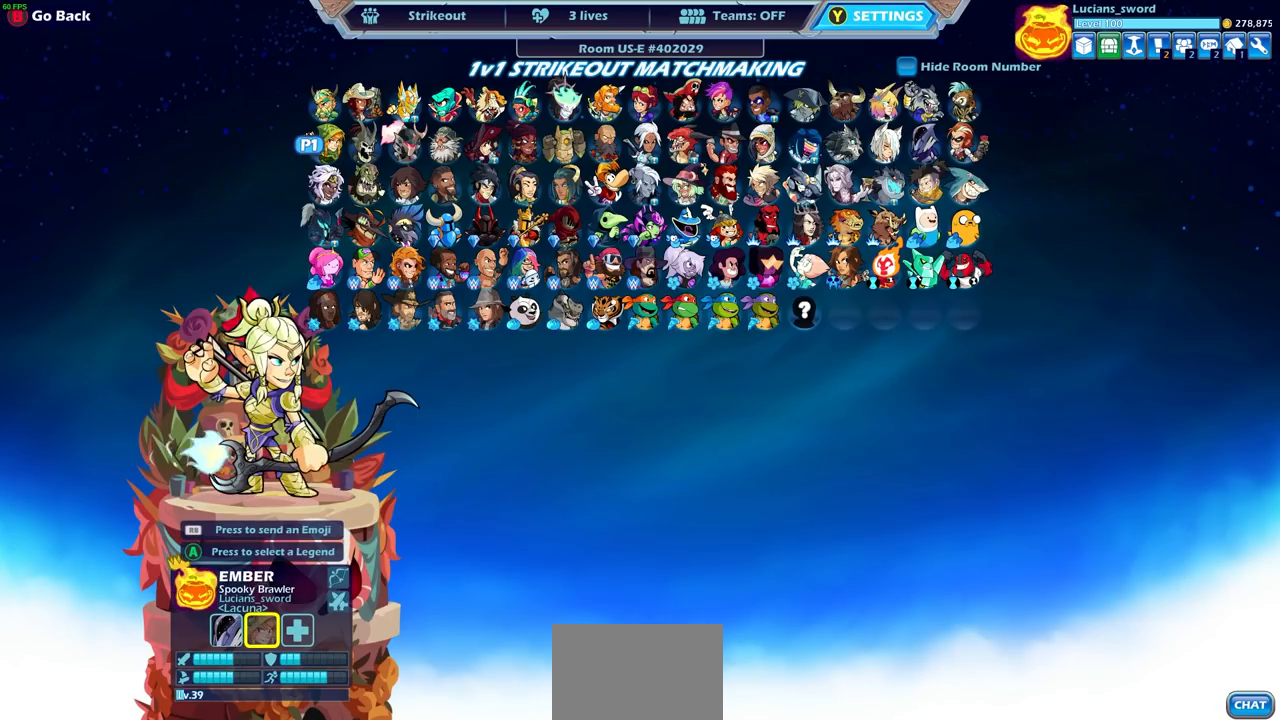
{"buttons": ["DPAD_RIGHT"], "left_stick": "center", "right_stick": "center", "events": [[117, "DPAD_RIGHT", "down"], [183, "DPAD_RIGHT", "up"], [283, "DPAD_RIGHT", "down"], [383, "DPAD_RIGHT", "up"], [467, "DPAD_RIGHT", "down"]]}
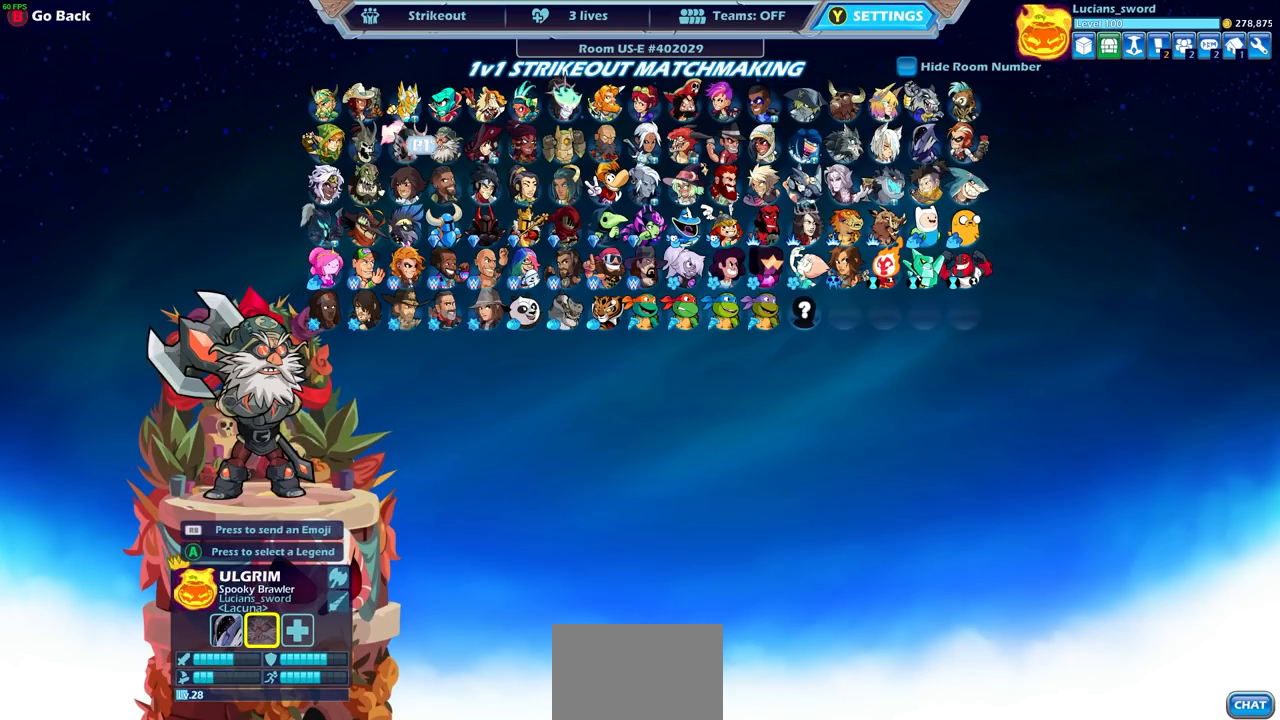
{"buttons": ["DPAD_RIGHT"], "left_stick": "center", "right_stick": "center", "events": [[67, "DPAD_RIGHT", "up"], [150, "DPAD_RIGHT", "down"], [233, "DPAD_RIGHT", "up"], [317, "DPAD_RIGHT", "down"], [417, "DPAD_RIGHT", "up"], [500, "DPAD_RIGHT", "down"]]}
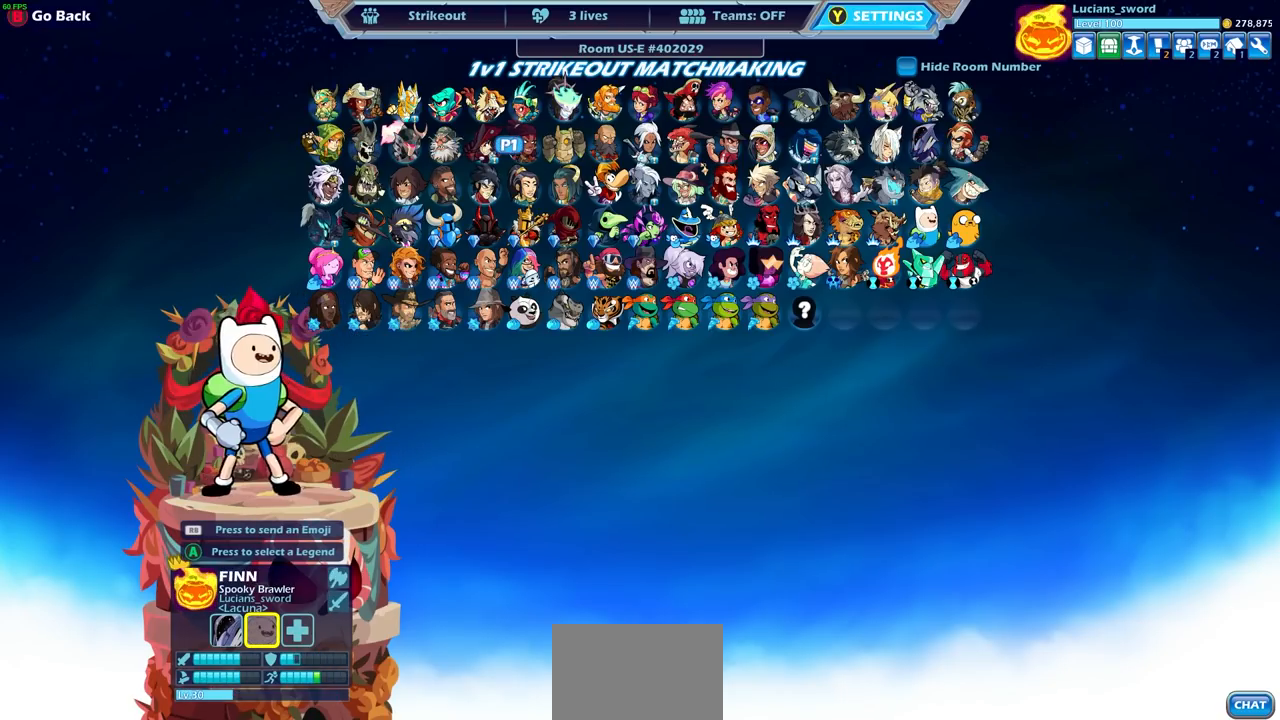
{"buttons": [], "left_stick": "center", "right_stick": "center", "events": [[83, "DPAD_RIGHT", "up"], [183, "DPAD_RIGHT", "down"], [283, "DPAD_RIGHT", "up"], [400, "DPAD_DOWN", "down"], [483, "DPAD_DOWN", "up"]]}
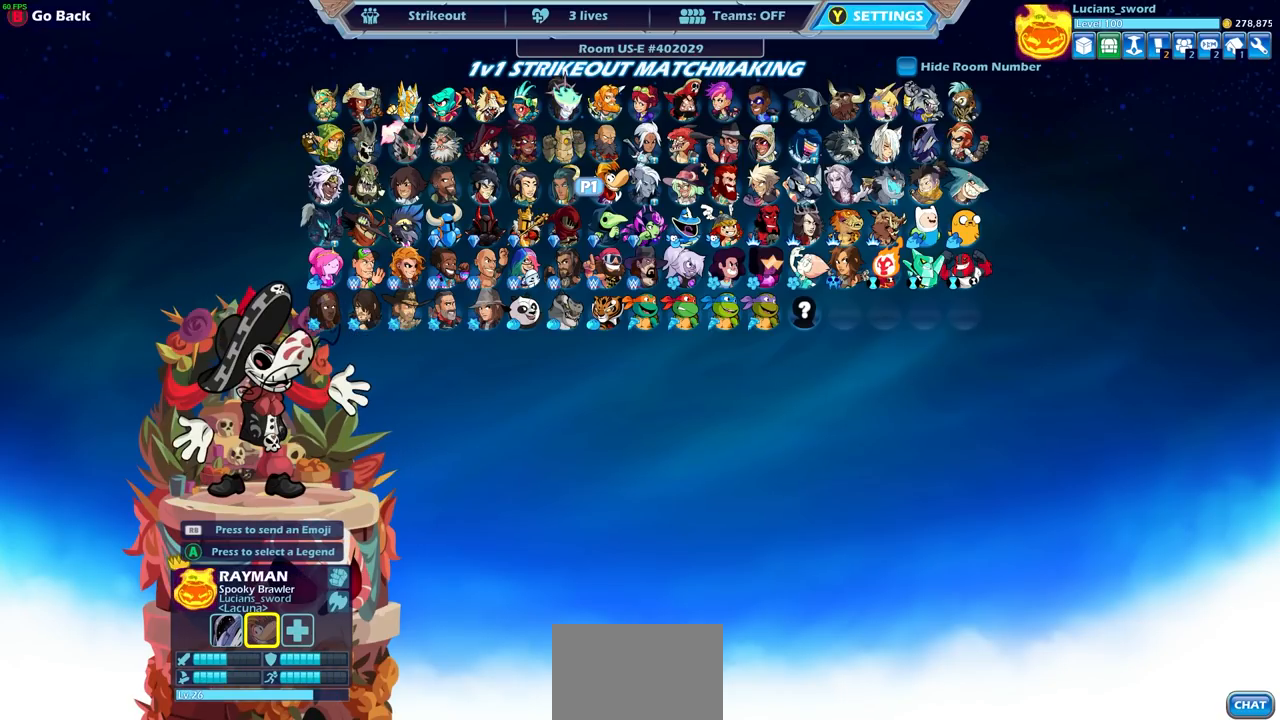
{"buttons": [], "left_stick": "center", "right_stick": "center", "events": [[183, "CROSS", "down"], [300, "CROSS", "up"]]}
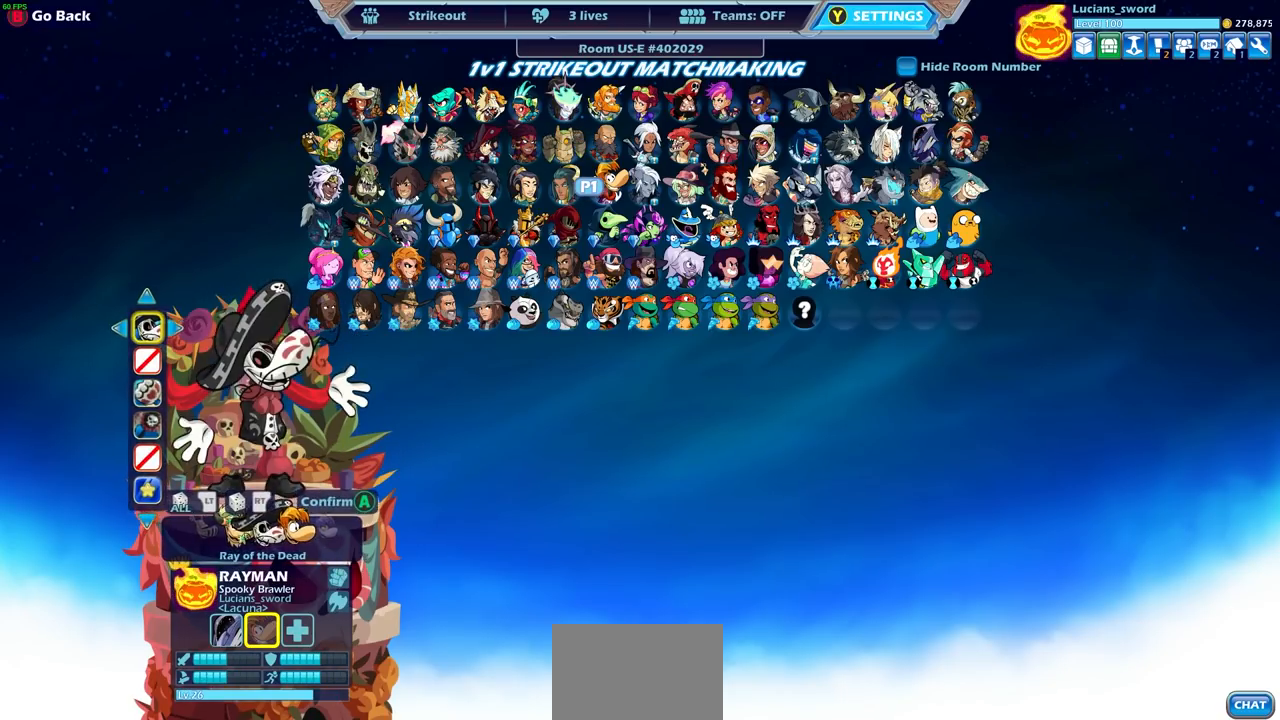
{"buttons": ["CROSS"], "left_stick": "center", "right_stick": "center", "events": [[467, "CROSS", "down"], [483, "CROSS", "up"], [500, "CROSS", "down"]]}
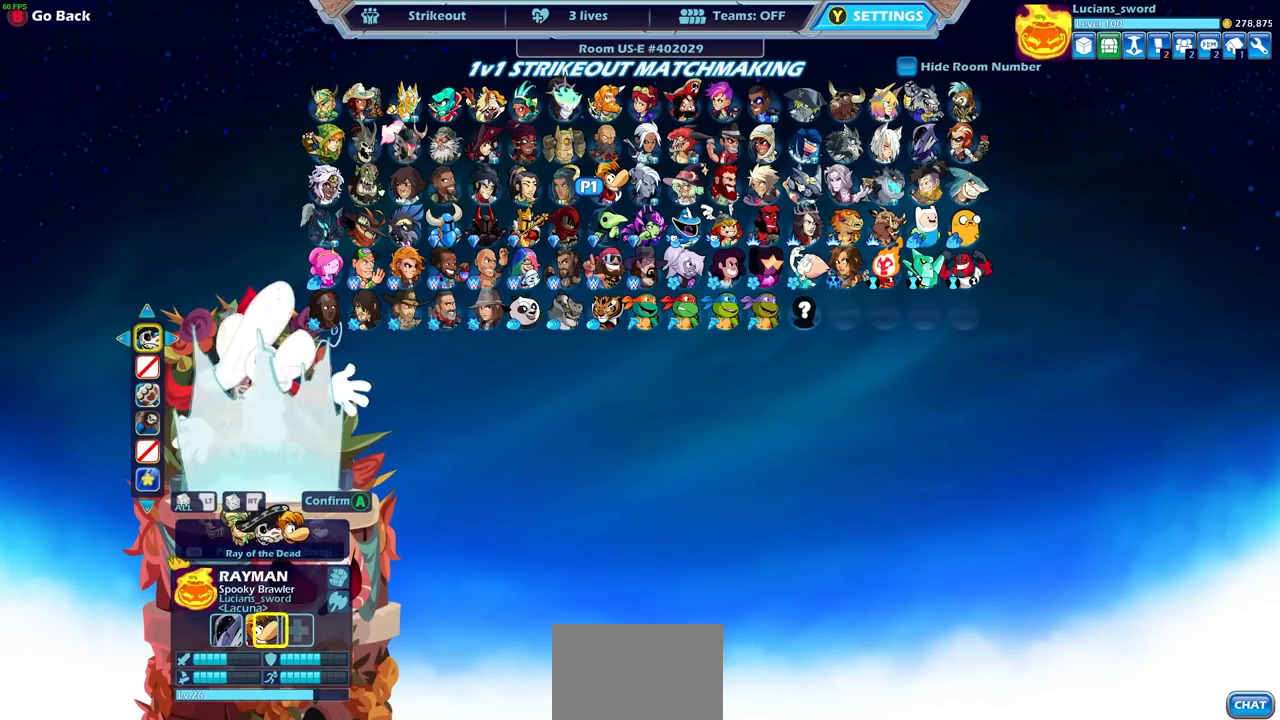
{"buttons": ["DPAD_UP"], "left_stick": "center", "right_stick": "center", "events": [[100, "CROSS", "up"], [467, "DPAD_UP", "down"]]}
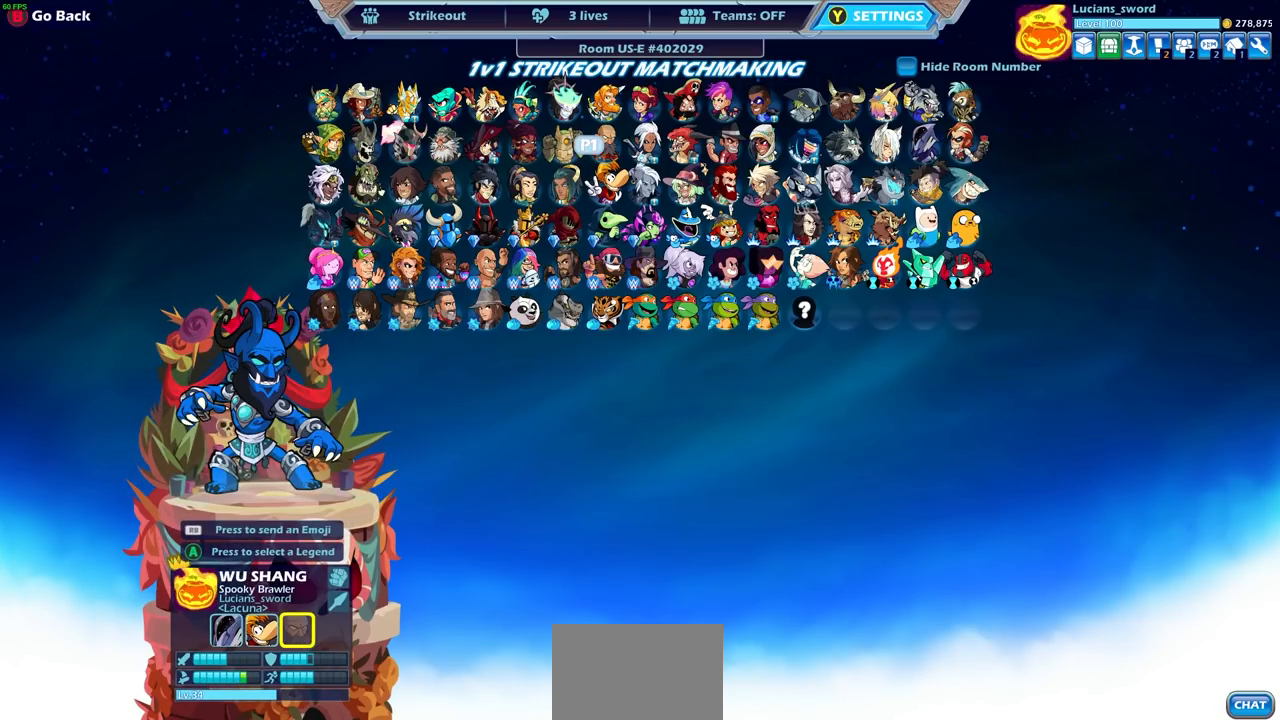
{"buttons": [], "left_stick": "center", "right_stick": "center", "events": [[117, "DPAD_UP", "up"]]}
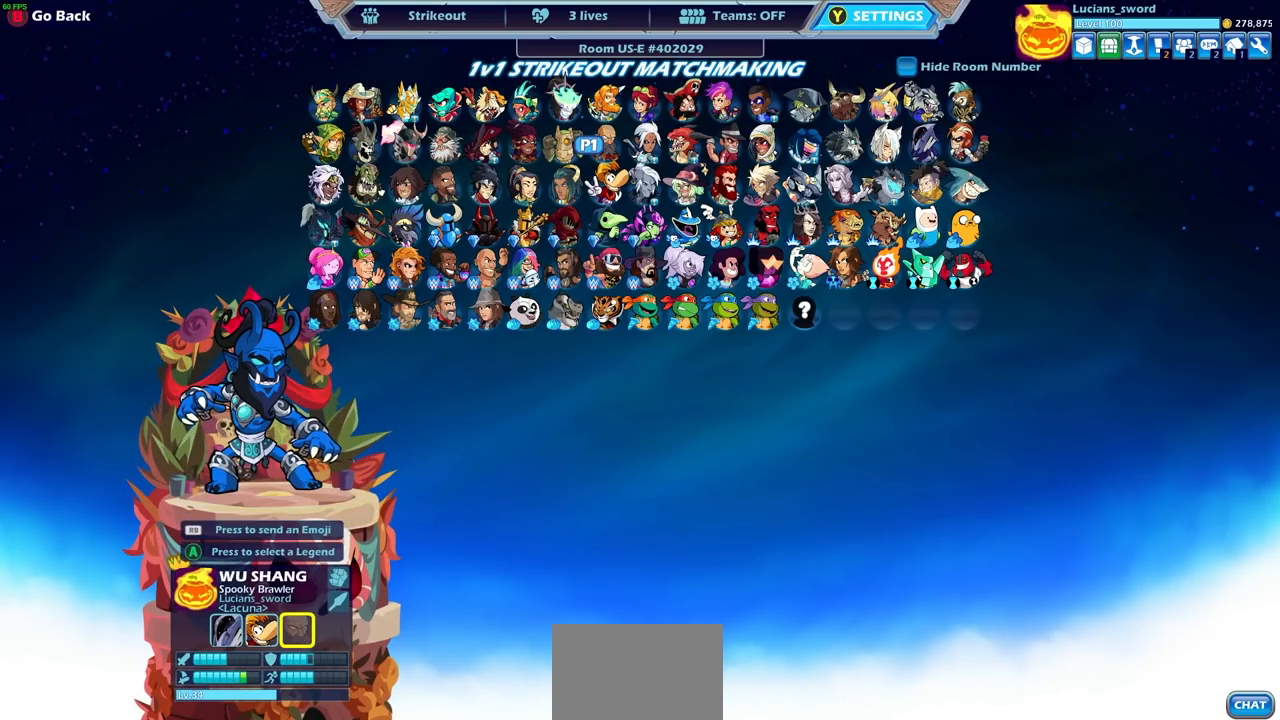
{"buttons": ["DPAD_RIGHT"], "left_stick": "center", "right_stick": "center", "events": [[417, "DPAD_RIGHT", "down"]]}
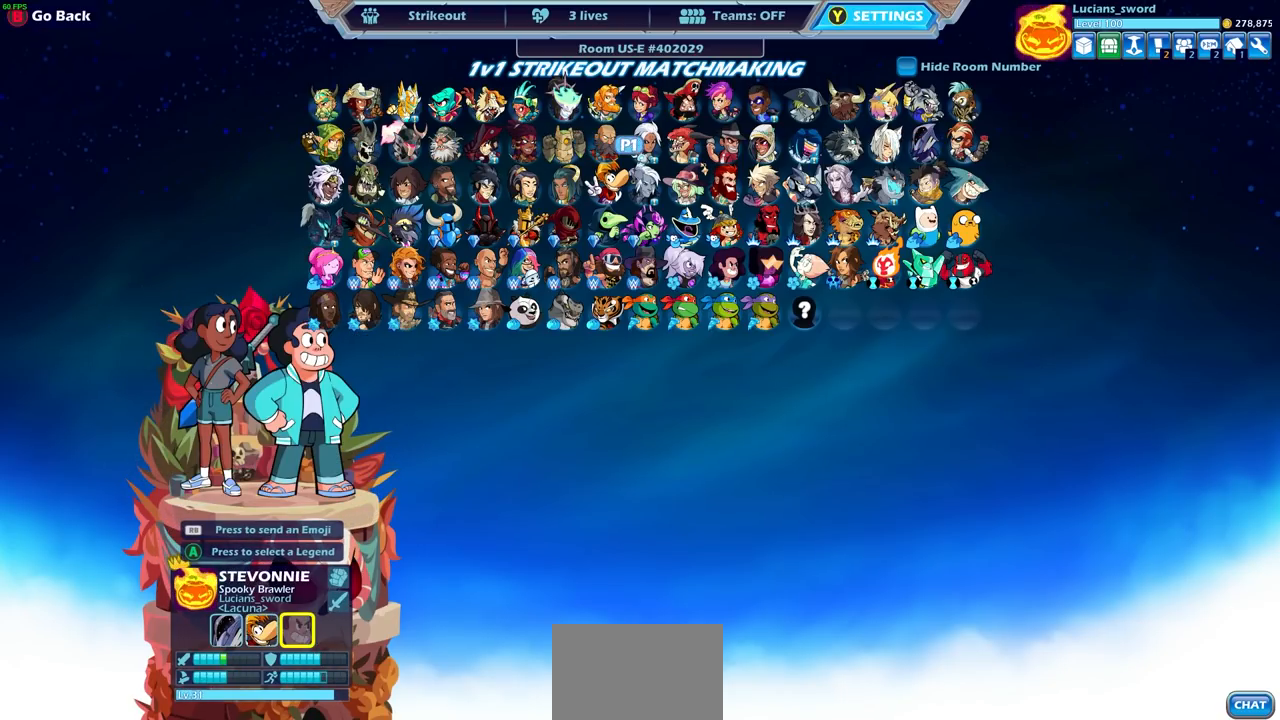
{"buttons": [], "left_stick": "center", "right_stick": "center", "events": [[33, "DPAD_RIGHT", "up"], [150, "DPAD_RIGHT", "down"], [250, "DPAD_RIGHT", "up"], [367, "DPAD_RIGHT", "down"], [483, "DPAD_RIGHT", "up"]]}
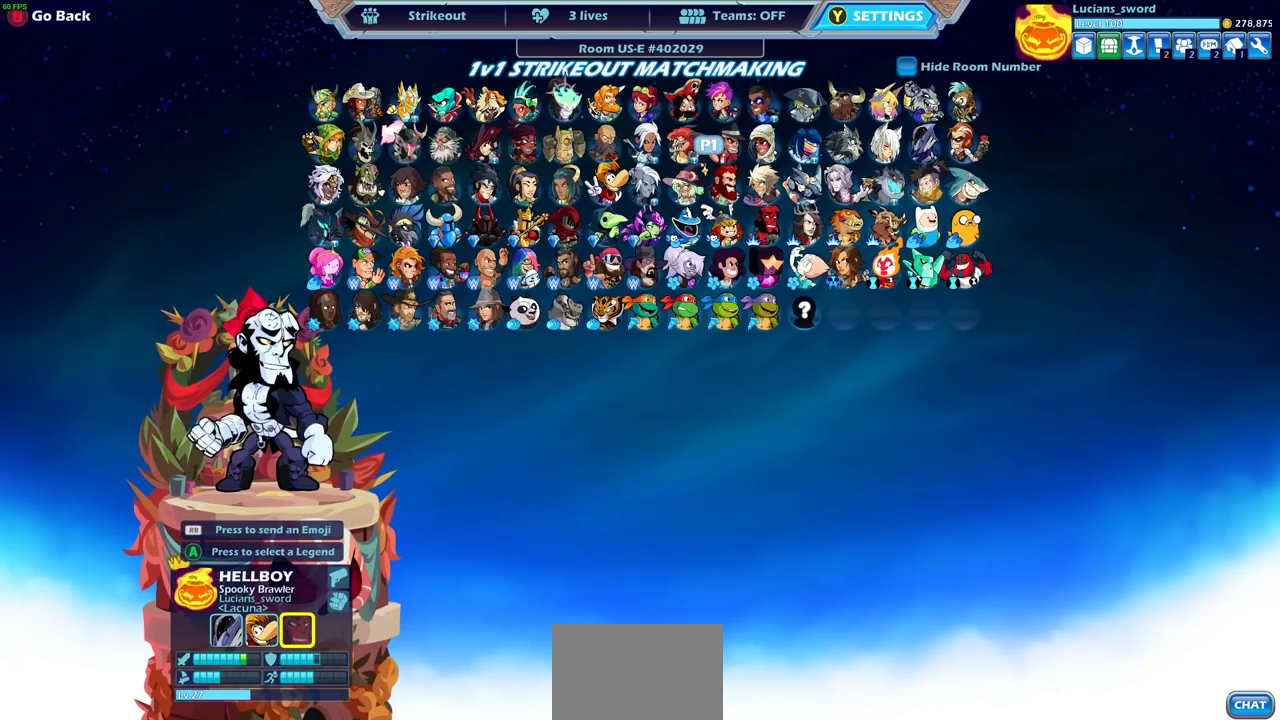
{"buttons": ["DPAD_LEFT"], "left_stick": "center", "right_stick": "center", "events": [[217, "DPAD_LEFT", "down"], [317, "DPAD_LEFT", "up"], [433, "DPAD_LEFT", "down"]]}
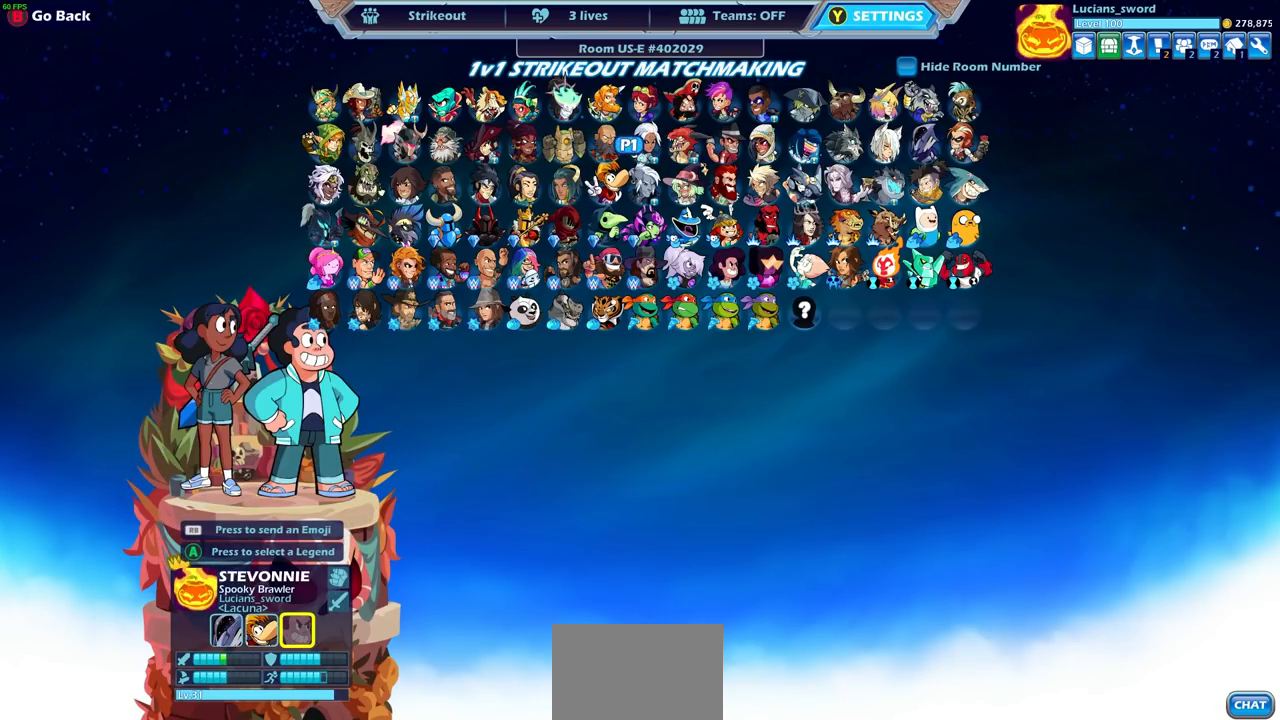
{"buttons": [], "left_stick": "center", "right_stick": "center", "events": [[17, "DPAD_LEFT", "up"], [150, "DPAD_LEFT", "down"], [233, "DPAD_LEFT", "up"]]}
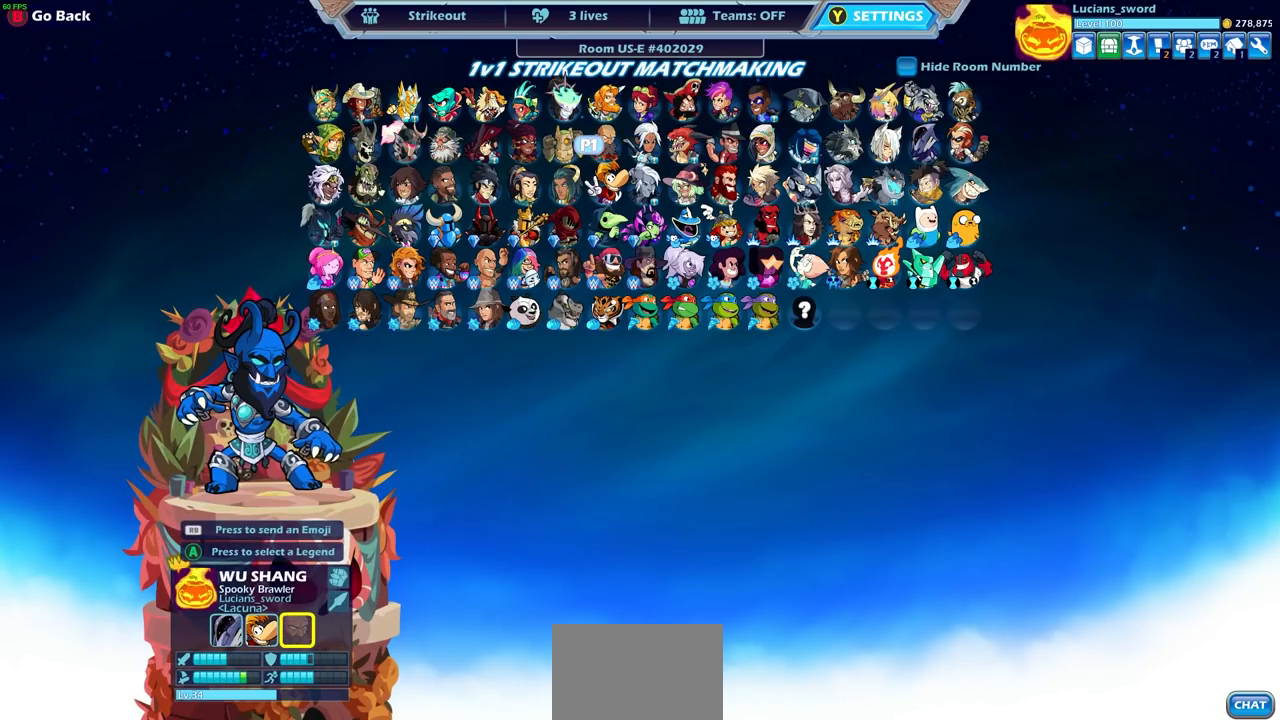
{"buttons": [], "left_stick": "center", "right_stick": "center", "events": []}
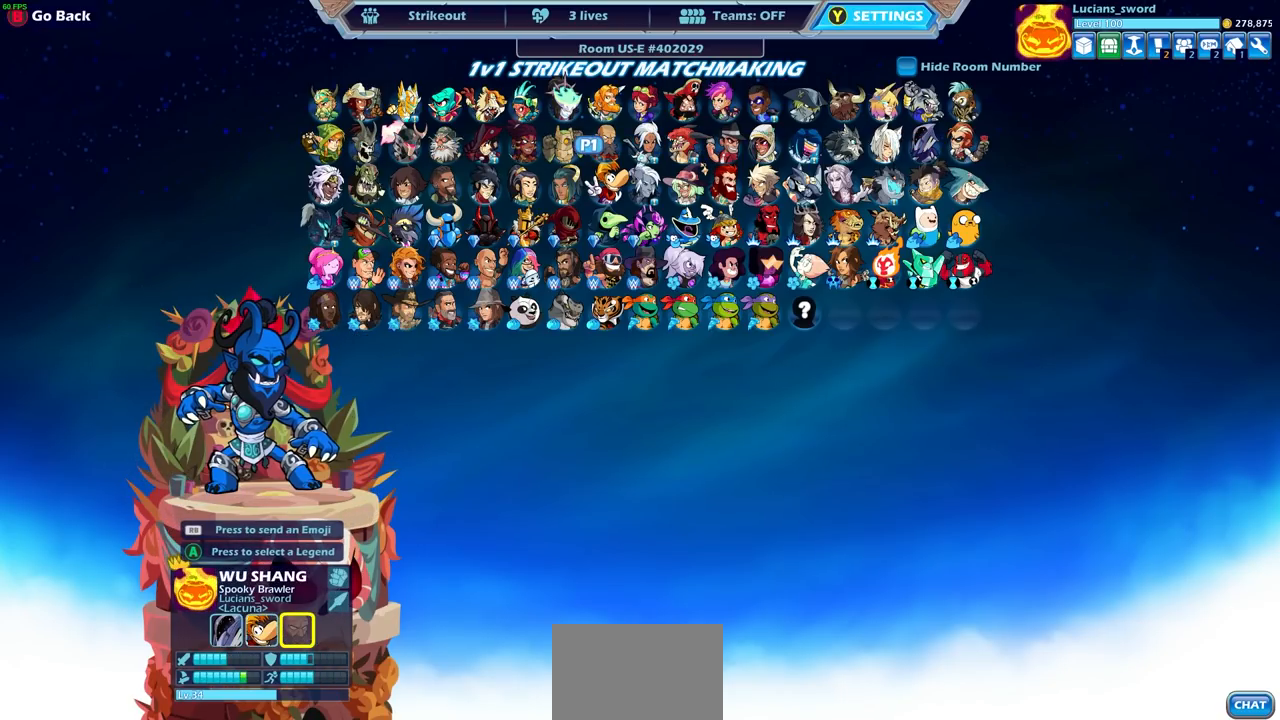
{"buttons": [], "left_stick": "center", "right_stick": "center", "events": [[100, "DPAD_RIGHT", "down"], [217, "DPAD_RIGHT", "up"], [333, "DPAD_RIGHT", "down"], [433, "DPAD_RIGHT", "up"]]}
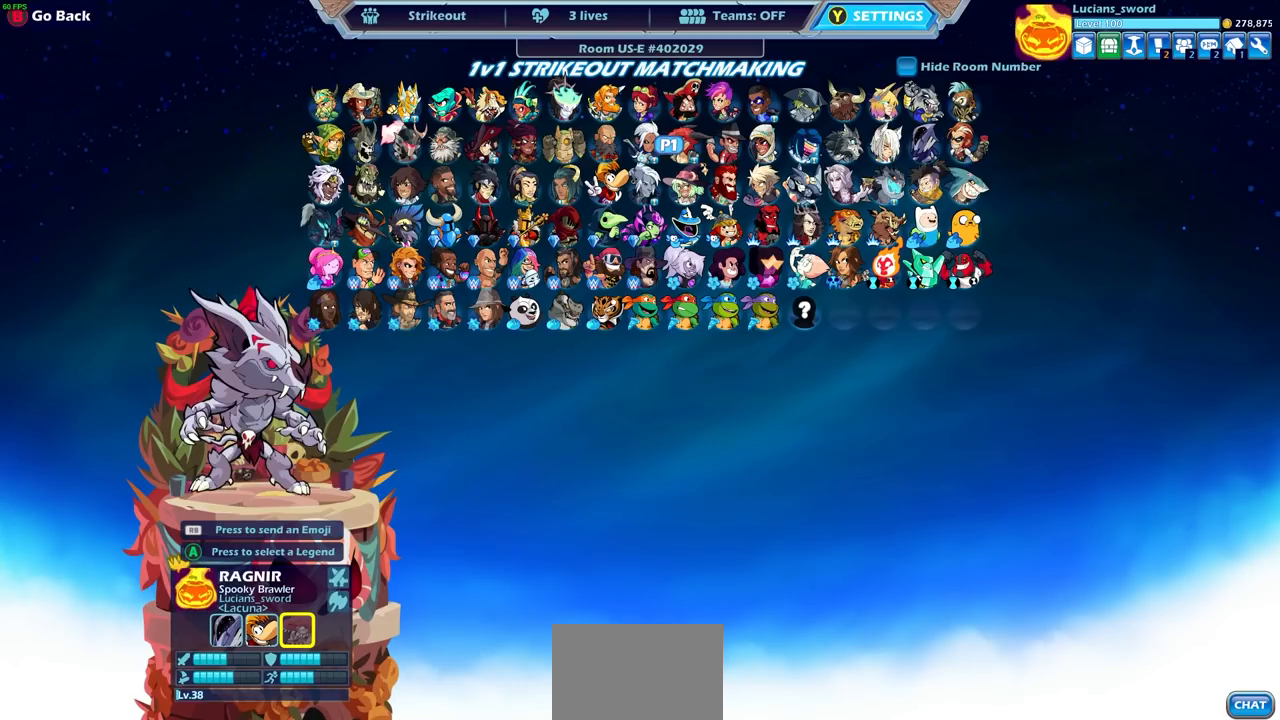
{"buttons": [], "left_stick": "center", "right_stick": "center", "events": [[33, "DPAD_RIGHT", "down"], [117, "DPAD_RIGHT", "up"], [200, "DPAD_RIGHT", "down"], [283, "DPAD_RIGHT", "up"], [350, "DPAD_RIGHT", "down"], [450, "DPAD_RIGHT", "up"]]}